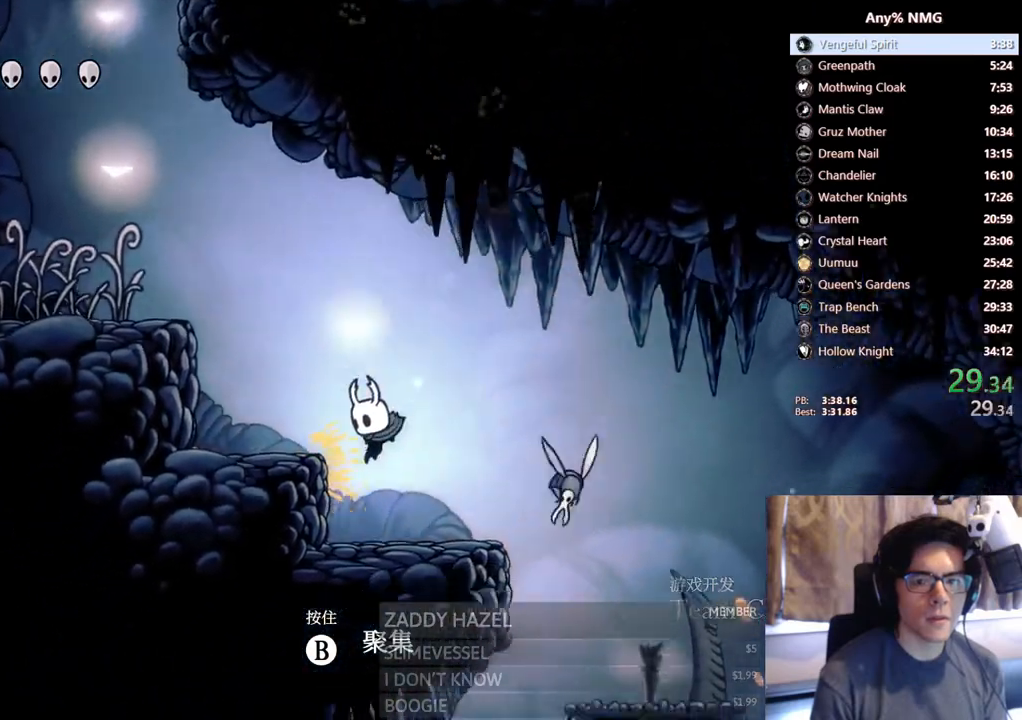
Gameplay with a controller (Xbox layout); each line is a JSON object with the inputs held at the frame after it. "events" lists button and stick changes between this image and that frame as [ms after this image, input, new state], when the widget could be followed in between. Not read: R3 SHARE.
{"buttons": ["A", "DPAD_LEFT"], "left_stick": "center", "right_stick": "center", "events": [[100, "DPAD_LEFT", "down"], [150, "A", "down"]]}
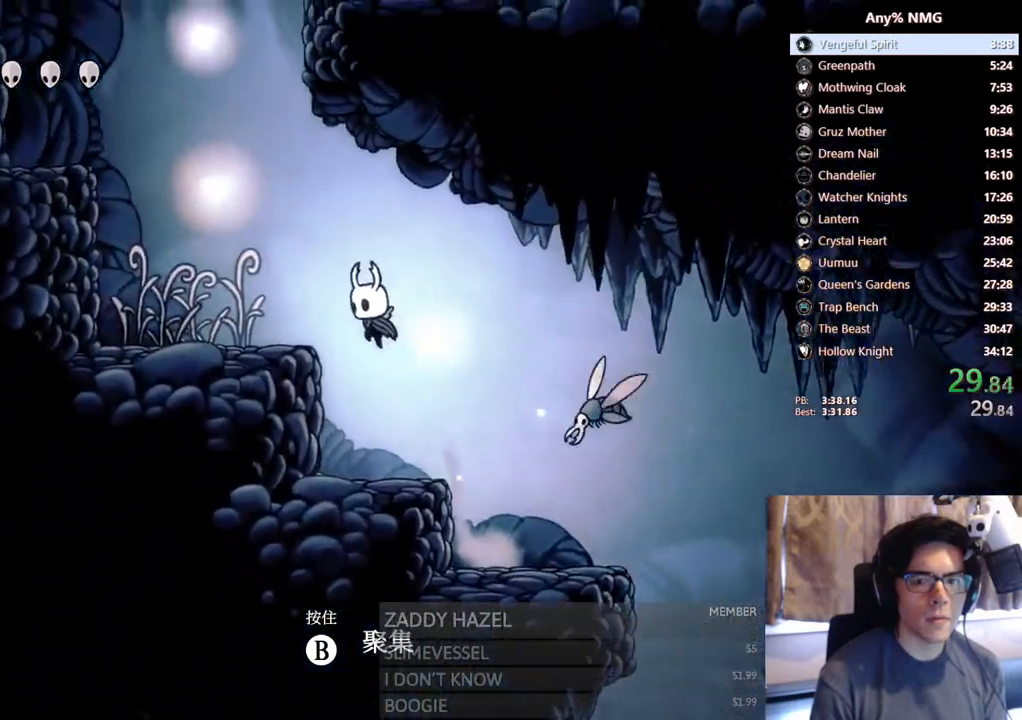
{"buttons": ["A", "DPAD_LEFT"], "left_stick": "center", "right_stick": "center", "events": [[117, "A", "up"], [317, "A", "down"]]}
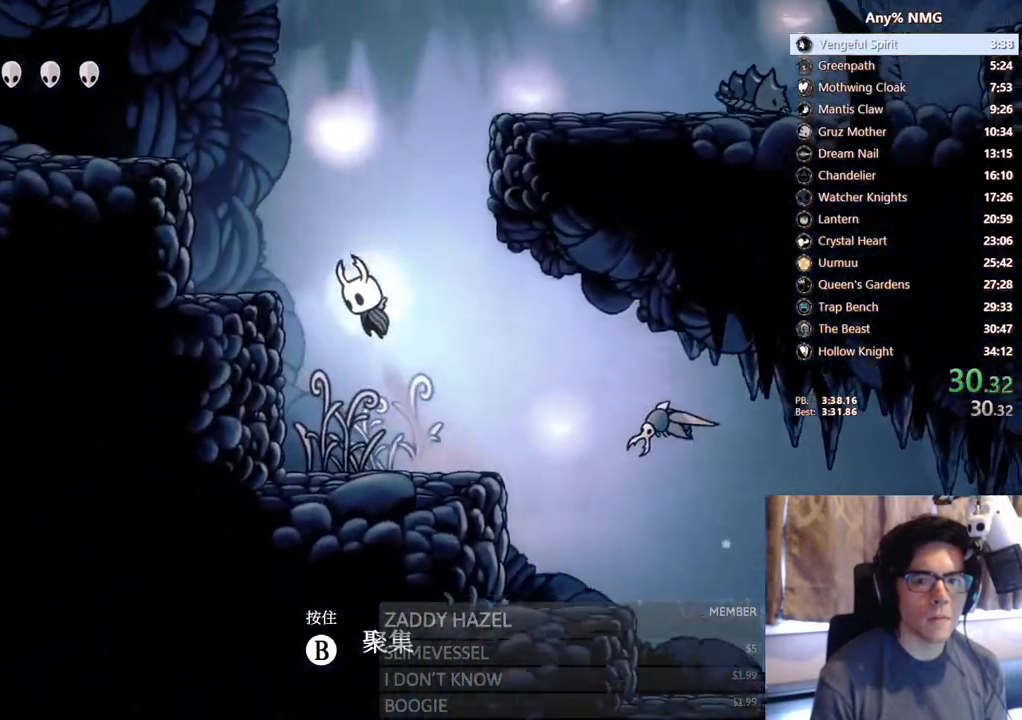
{"buttons": ["A", "DPAD_RIGHT"], "left_stick": "center", "right_stick": "center", "events": [[167, "A", "up"], [317, "DPAD_LEFT", "up"], [333, "DPAD_RIGHT", "down"], [350, "A", "down"]]}
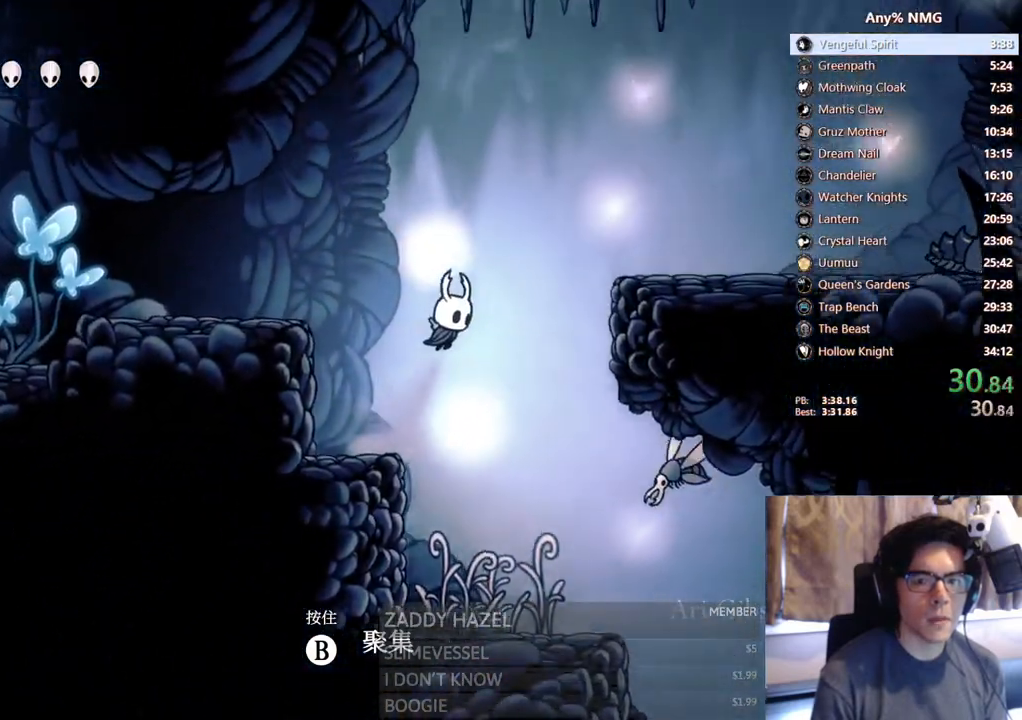
{"buttons": ["DPAD_RIGHT"], "left_stick": "center", "right_stick": "center", "events": [[467, "A", "up"]]}
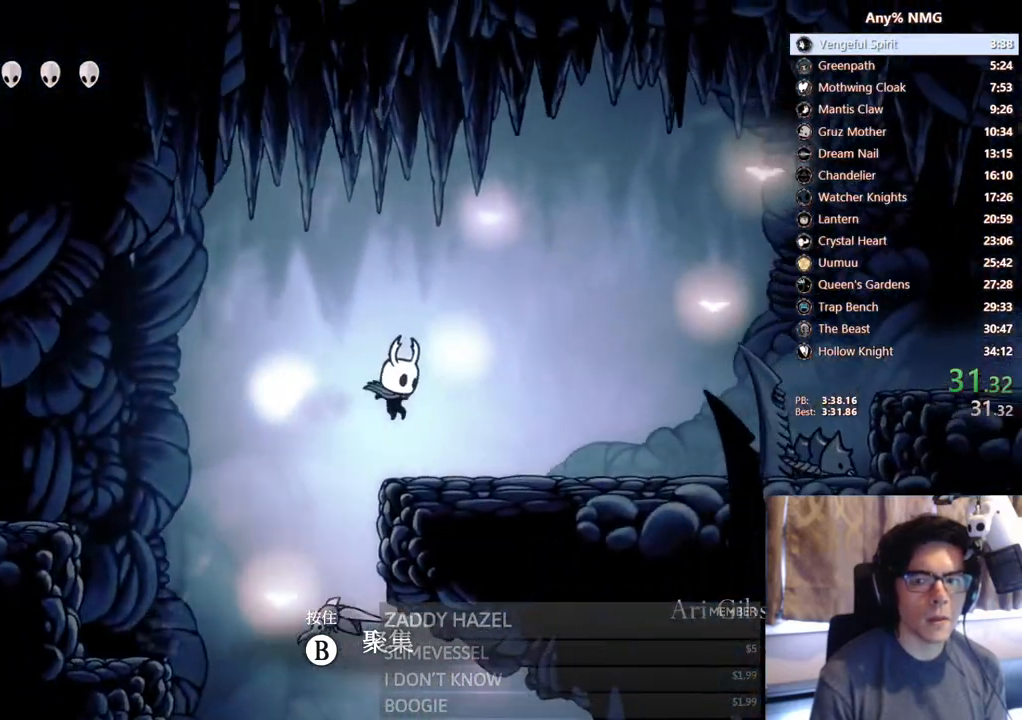
{"buttons": ["A", "DPAD_RIGHT"], "left_stick": "center", "right_stick": "center", "events": [[133, "A", "down"]]}
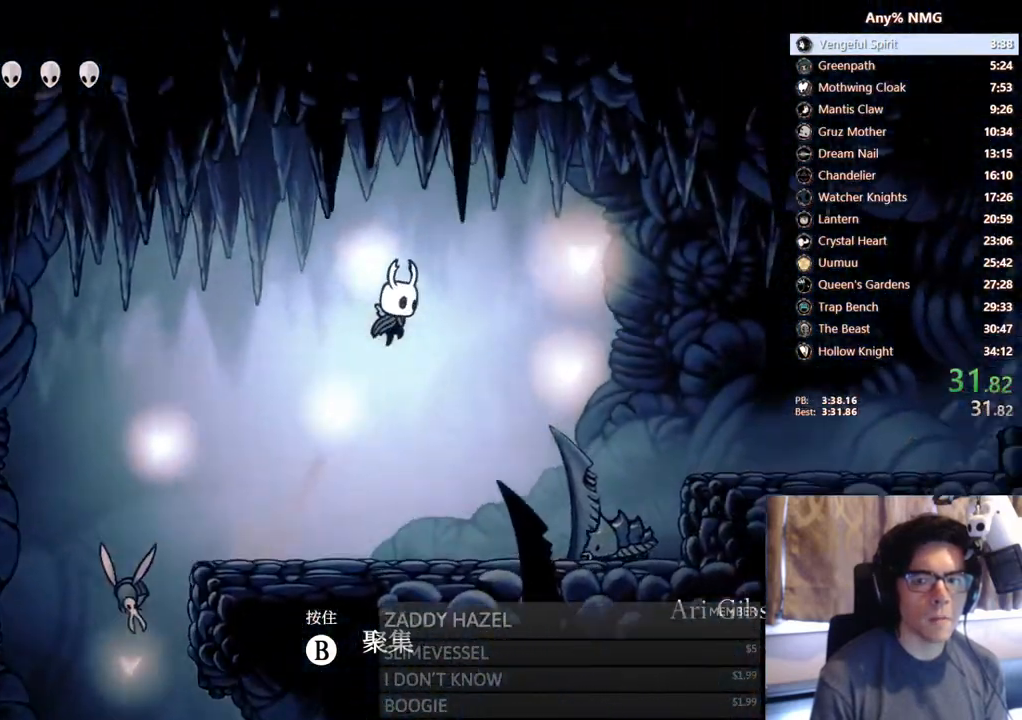
{"buttons": ["X", "DPAD_DOWN", "DPAD_RIGHT"], "left_stick": "center", "right_stick": "center", "events": [[133, "A", "up"], [283, "DPAD_DOWN", "down"], [450, "X", "down"]]}
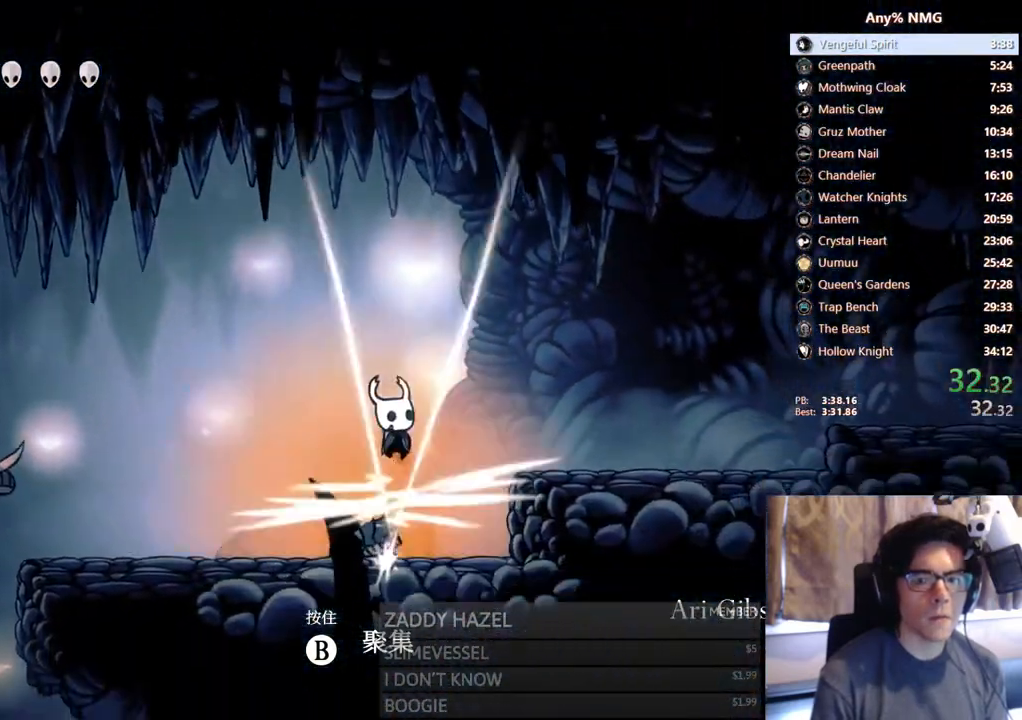
{"buttons": ["DPAD_RIGHT"], "left_stick": "center", "right_stick": "center", "events": [[150, "DPAD_DOWN", "up"], [200, "X", "up"]]}
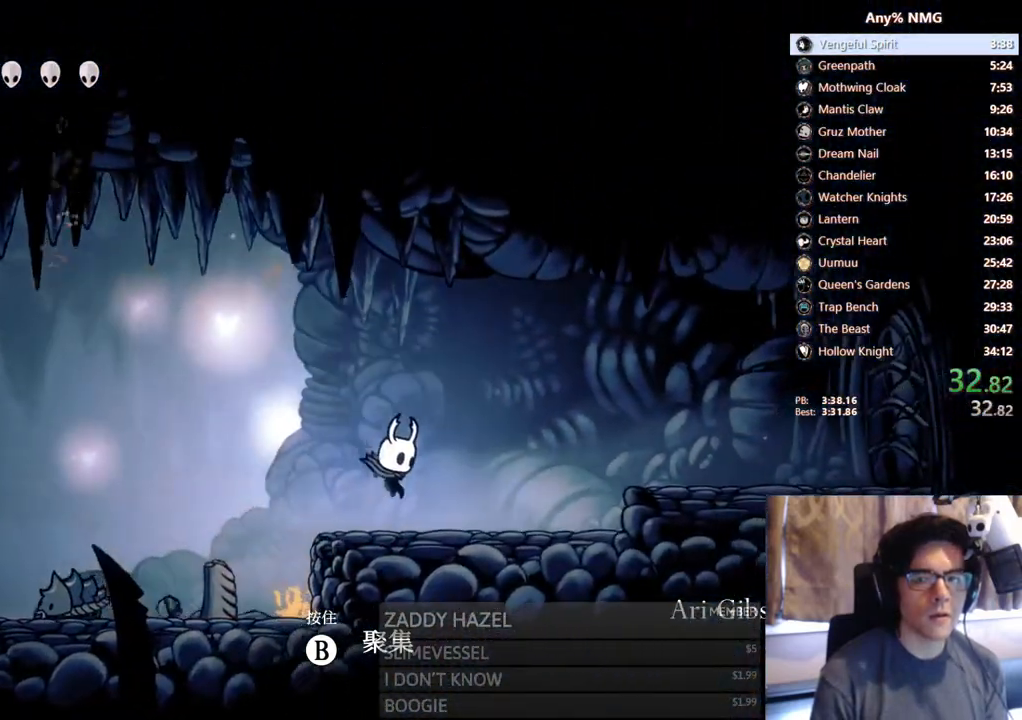
{"buttons": ["DPAD_RIGHT"], "left_stick": "center", "right_stick": "center", "events": [[233, "A", "down"], [467, "A", "up"]]}
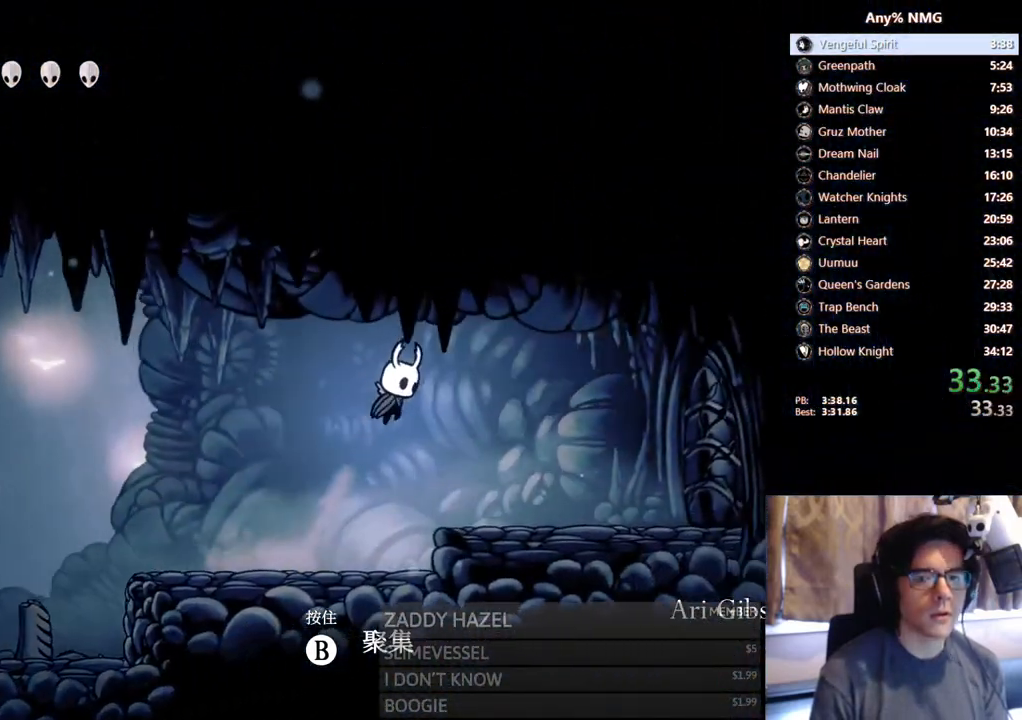
{"buttons": ["A", "DPAD_RIGHT"], "left_stick": "center", "right_stick": "center", "events": [[350, "A", "down"]]}
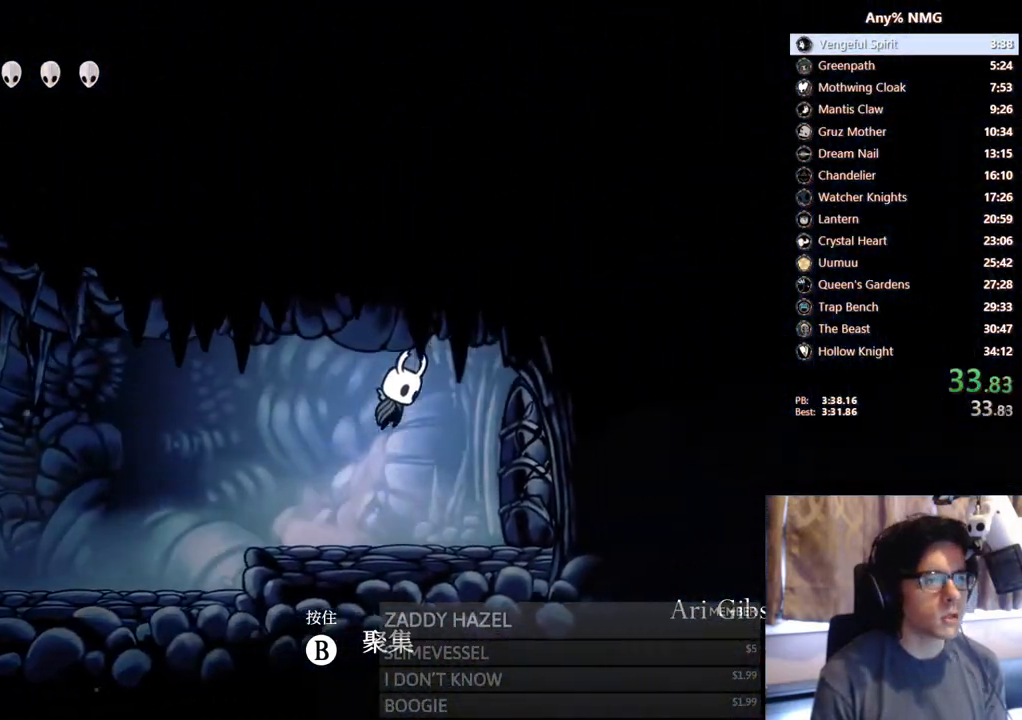
{"buttons": ["DPAD_UP", "DPAD_RIGHT"], "left_stick": "center", "right_stick": "center", "events": [[33, "A", "up"], [33, "DPAD_UP", "down"], [217, "X", "down"], [467, "X", "up"]]}
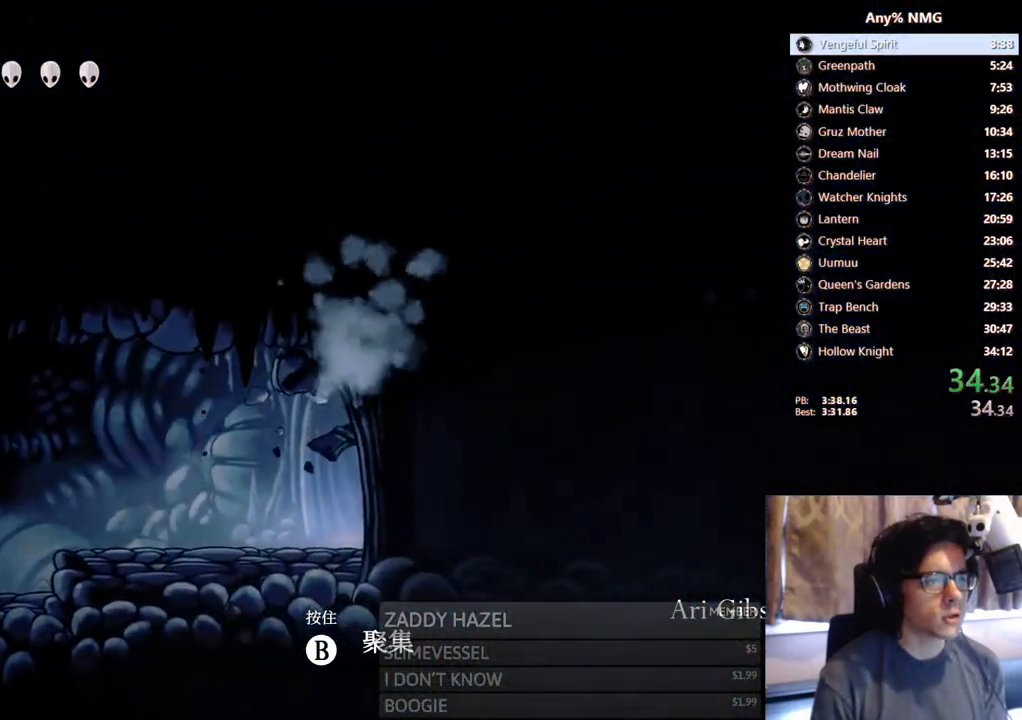
{"buttons": ["DPAD_RIGHT"], "left_stick": "center", "right_stick": "center", "events": [[67, "DPAD_UP", "up"]]}
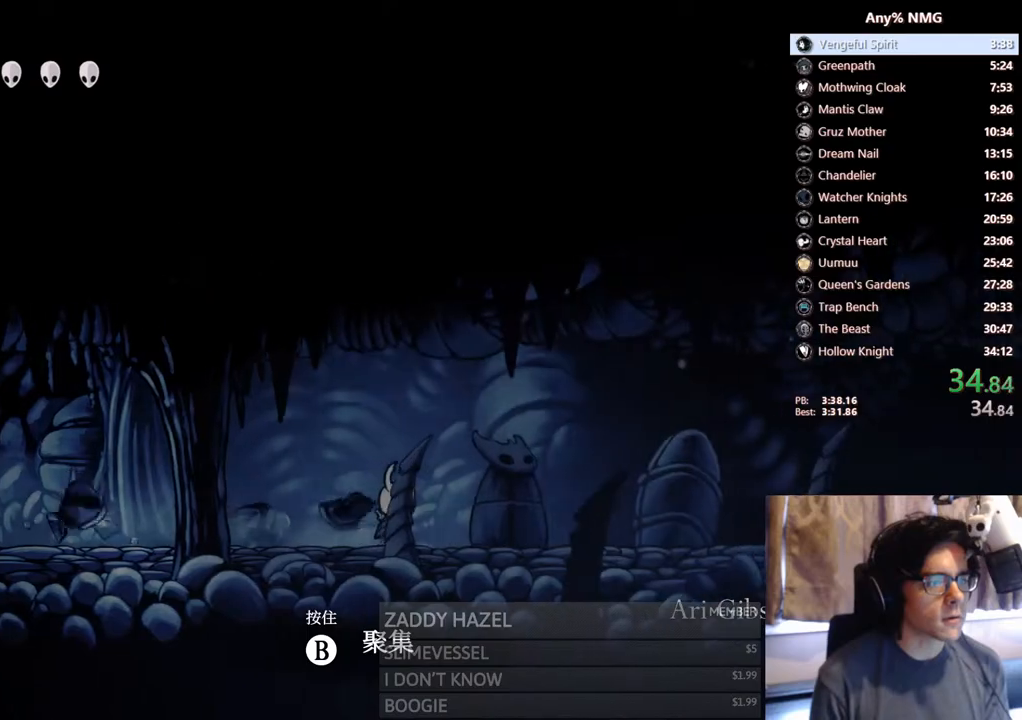
{"buttons": ["DPAD_RIGHT"], "left_stick": "center", "right_stick": "center", "events": []}
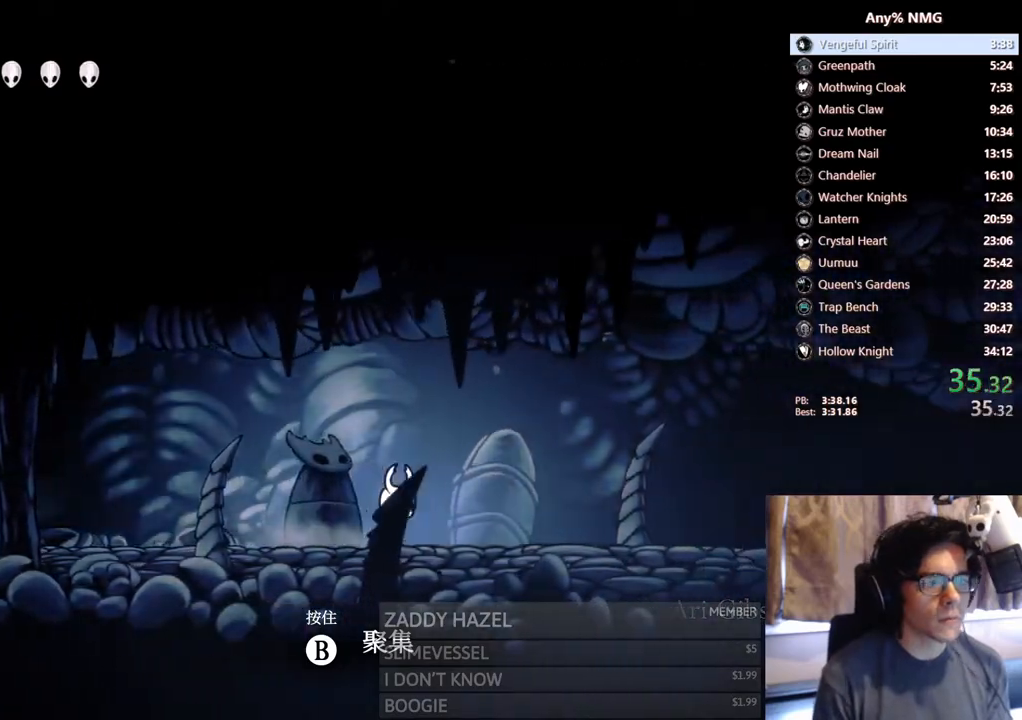
{"buttons": ["DPAD_RIGHT"], "left_stick": "center", "right_stick": "center", "events": []}
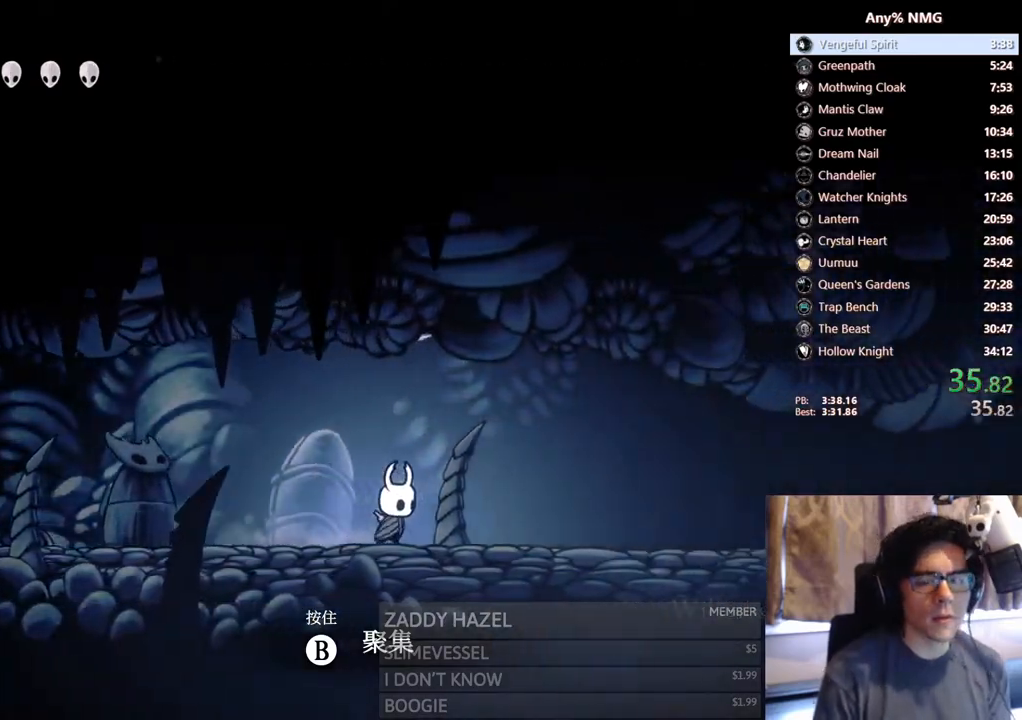
{"buttons": ["DPAD_RIGHT"], "left_stick": "center", "right_stick": "center", "events": []}
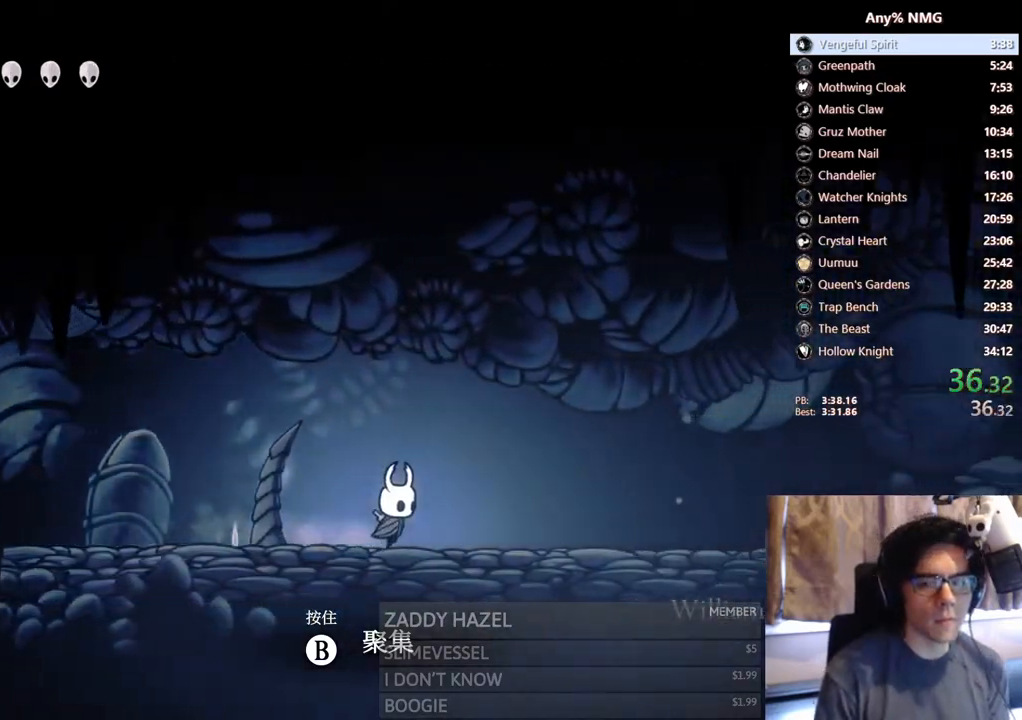
{"buttons": ["A", "DPAD_RIGHT"], "left_stick": "center", "right_stick": "center", "events": [[467, "A", "down"]]}
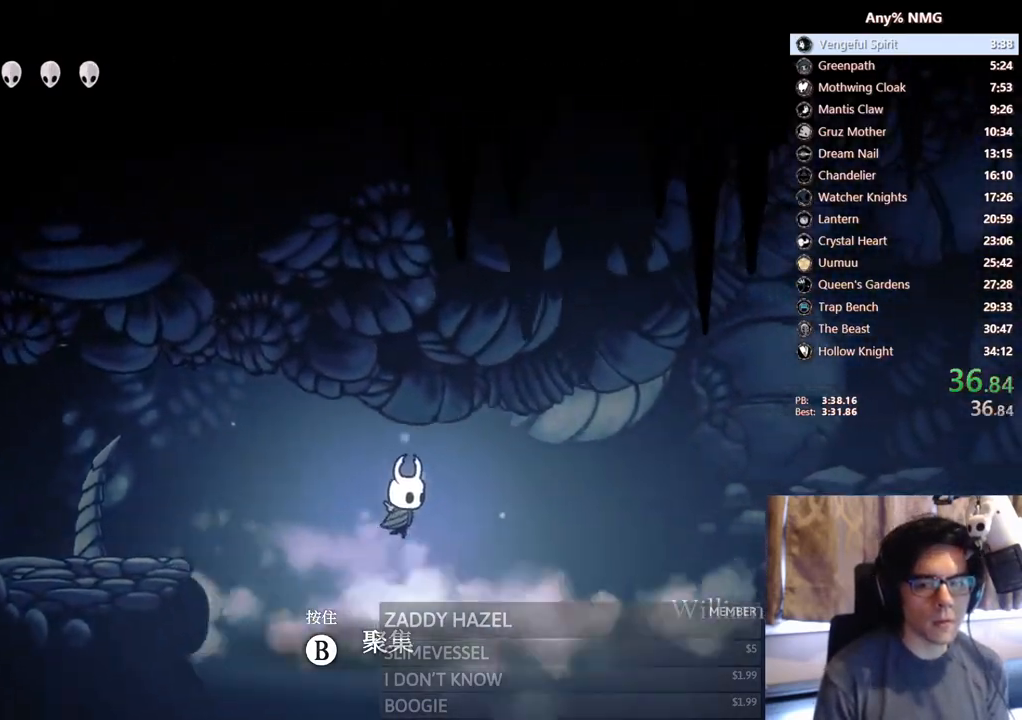
{"buttons": ["DPAD_RIGHT"], "left_stick": "center", "right_stick": "center", "events": [[50, "A", "up"]]}
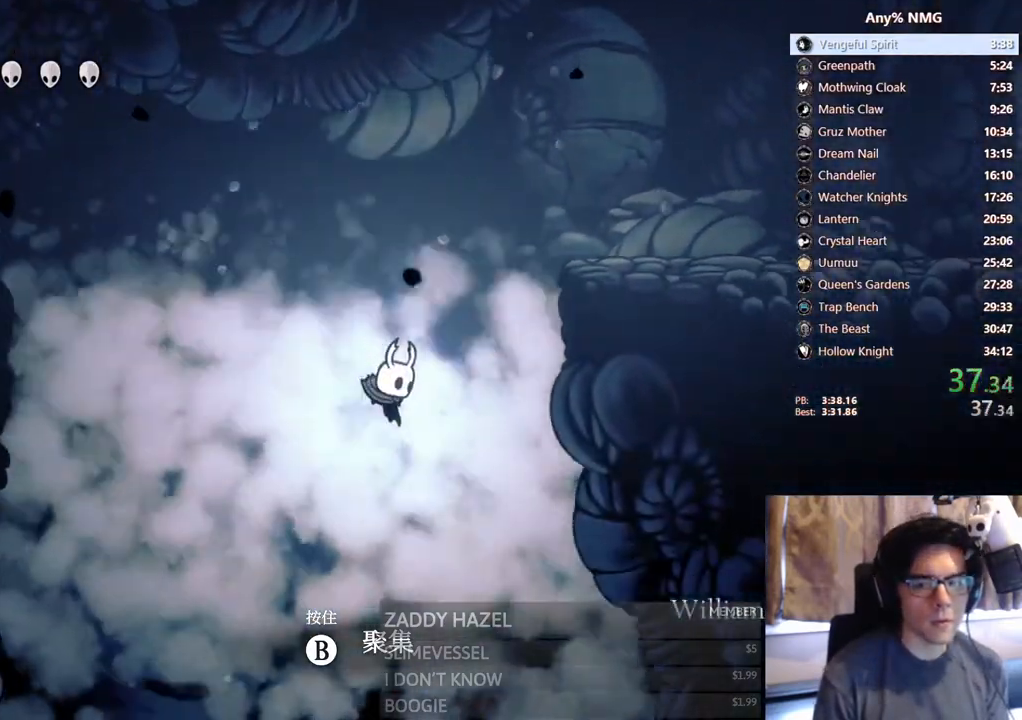
{"buttons": ["DPAD_RIGHT"], "left_stick": "center", "right_stick": "center", "events": [[200, "DPAD_RIGHT", "up"], [217, "DPAD_LEFT", "down"], [417, "DPAD_LEFT", "up"], [433, "DPAD_RIGHT", "down"]]}
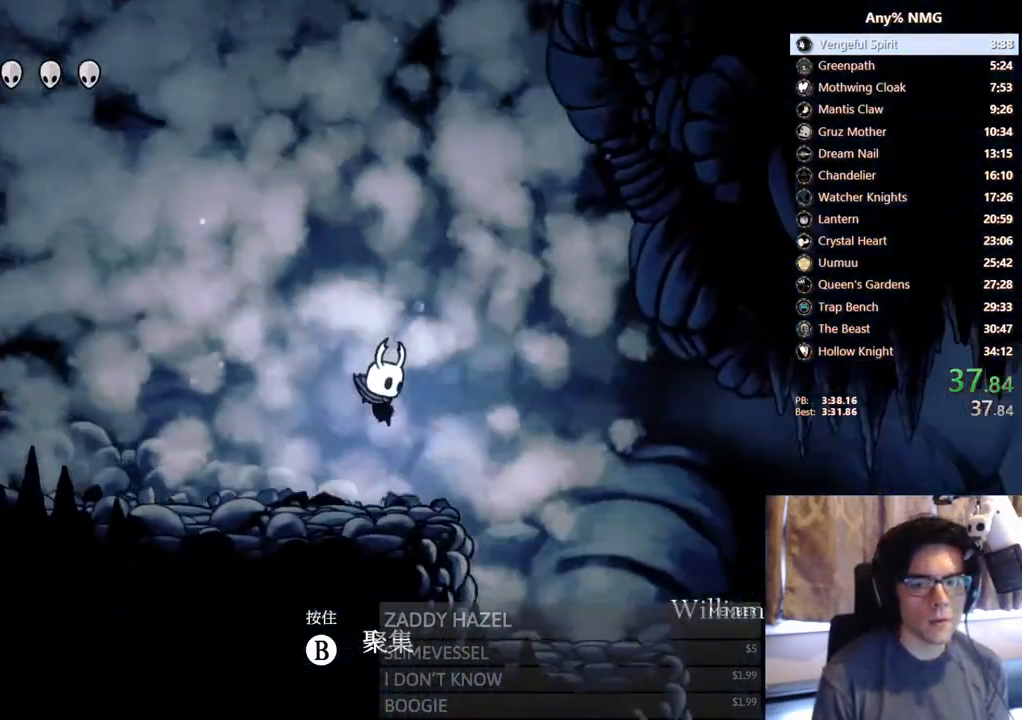
{"buttons": ["DPAD_RIGHT"], "left_stick": "center", "right_stick": "center", "events": []}
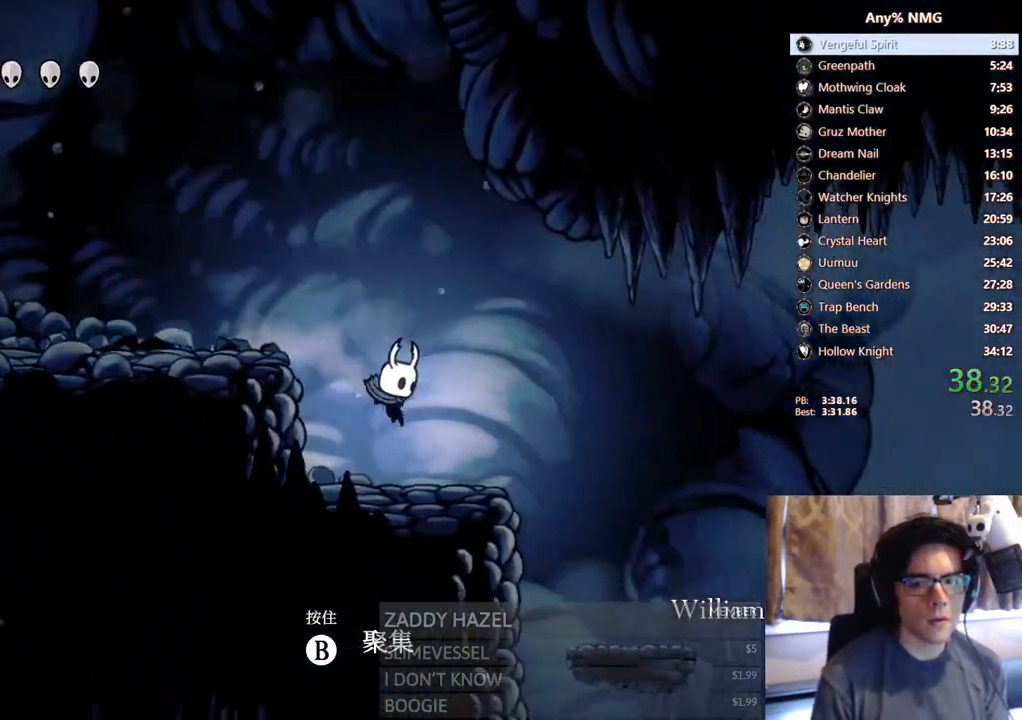
{"buttons": ["DPAD_RIGHT"], "left_stick": "center", "right_stick": "center", "events": [[117, "A", "down"], [200, "A", "up"]]}
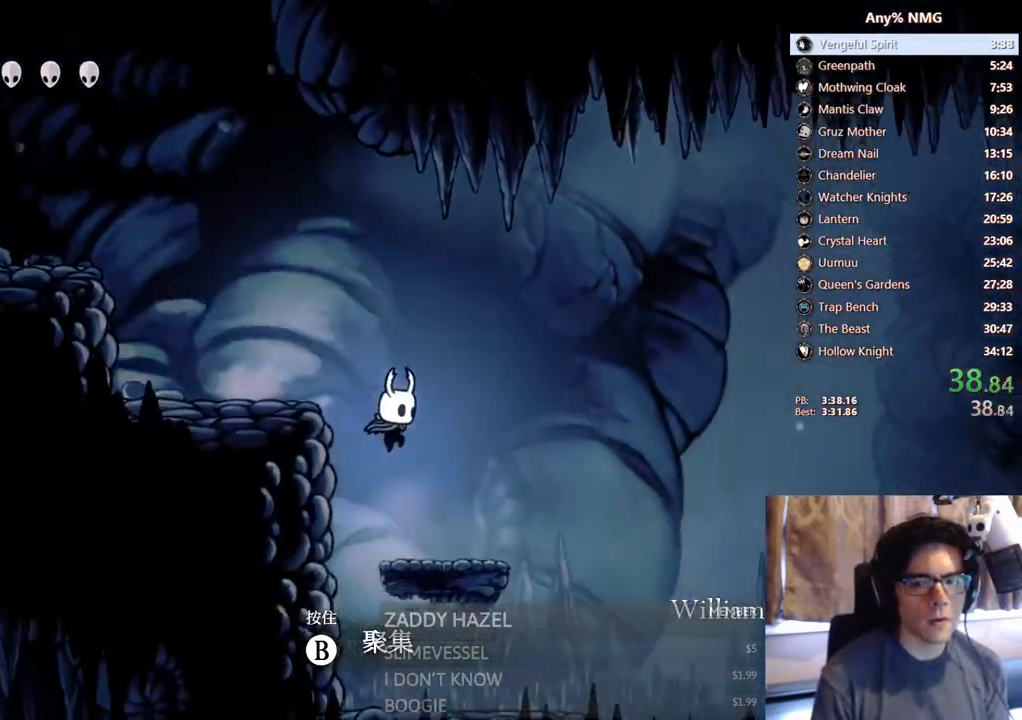
{"buttons": ["A", "DPAD_RIGHT"], "left_stick": "center", "right_stick": "center", "events": [[167, "A", "down"]]}
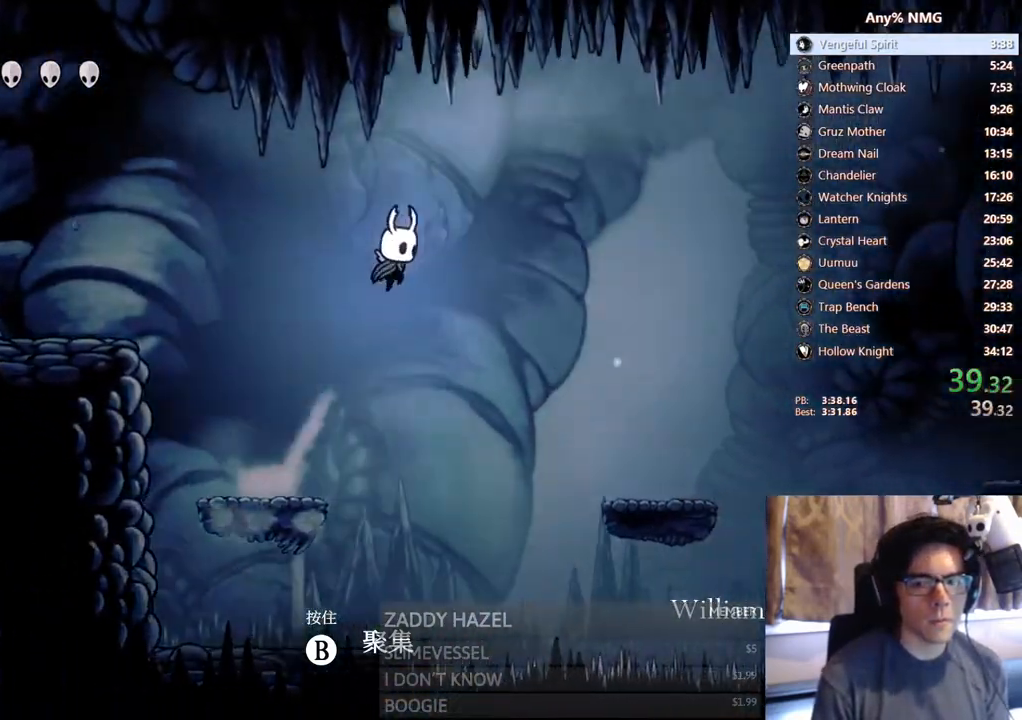
{"buttons": ["DPAD_RIGHT"], "left_stick": "center", "right_stick": "center", "events": [[500, "A", "up"]]}
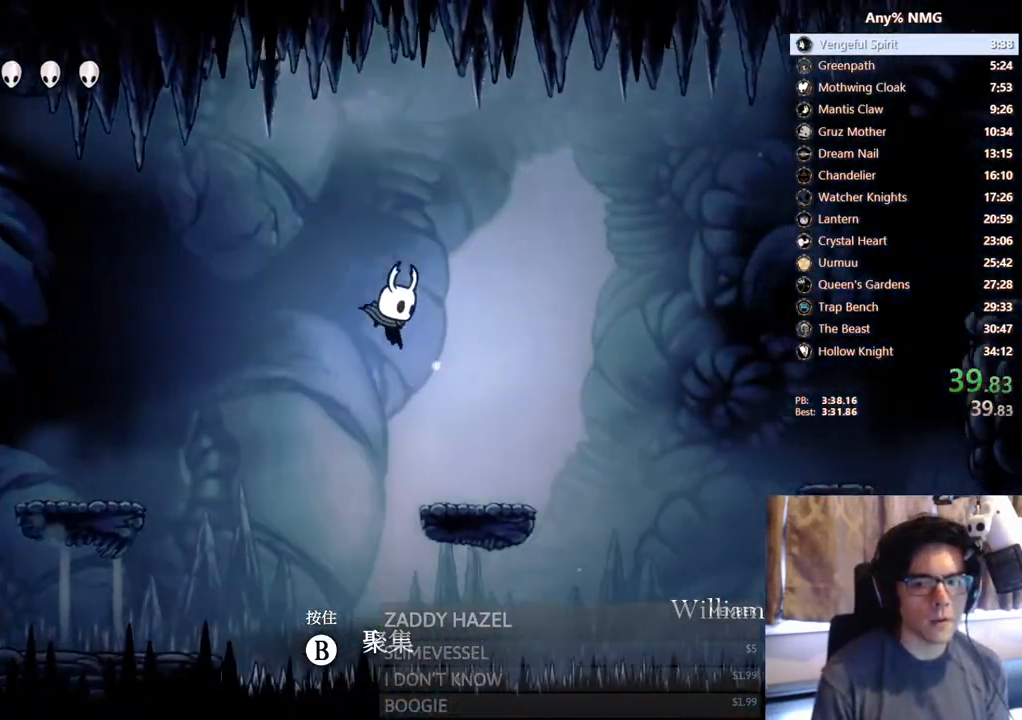
{"buttons": ["A", "DPAD_RIGHT"], "left_stick": "center", "right_stick": "center", "events": [[217, "A", "down"]]}
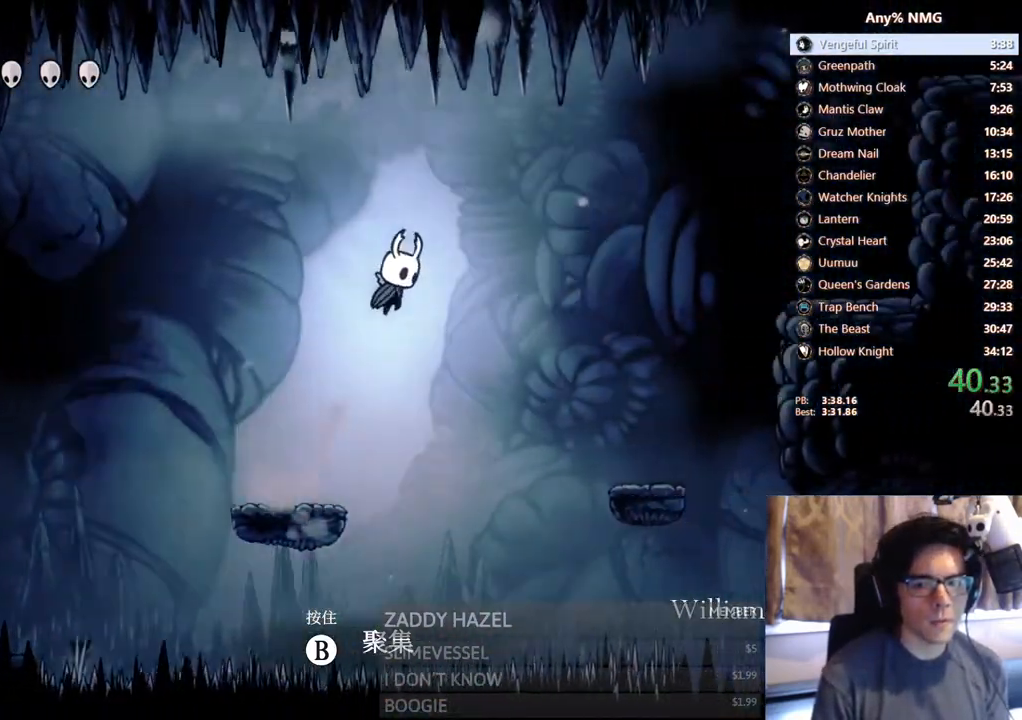
{"buttons": ["DPAD_RIGHT"], "left_stick": "center", "right_stick": "center", "events": [[250, "A", "up"]]}
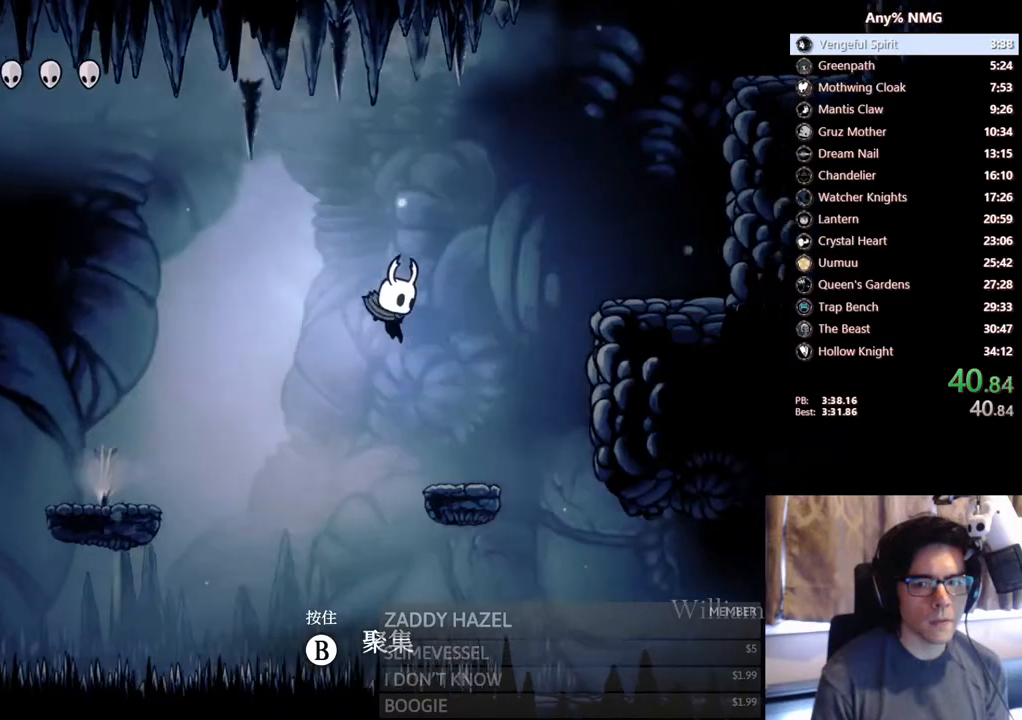
{"buttons": ["A", "DPAD_RIGHT"], "left_stick": "center", "right_stick": "center", "events": [[233, "A", "down"]]}
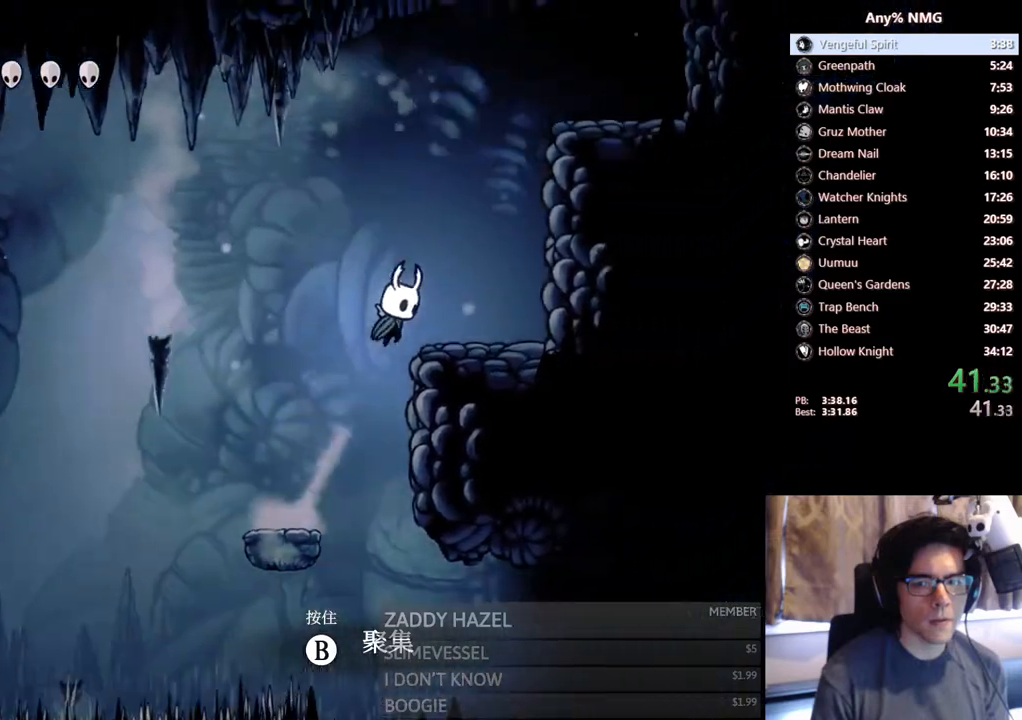
{"buttons": ["A", "DPAD_RIGHT"], "left_stick": "center", "right_stick": "center", "events": [[17, "A", "up"], [167, "A", "down"]]}